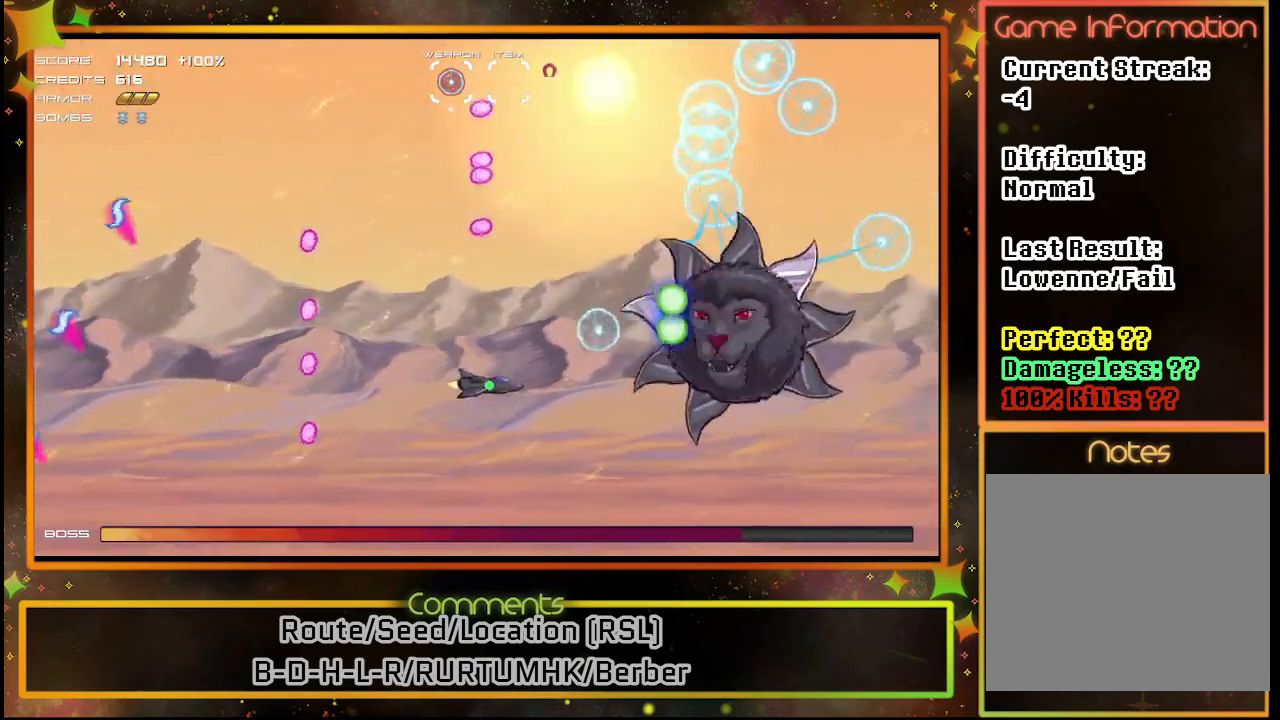
Gameplay with a controller (PlayStation layout); each line is a JSON object with the inputs held at the frame after it. "events" lists button and stick changes between this image and that frame as [ms after this image, input, new state], when the widget could be followed in between. Not read: R3 right_stick.
{"buttons": ["SQUARE", "DPAD_DOWN"], "left_stick": "center", "events": [[150, "DPAD_DOWN", "up"], [150, "DPAD_LEFT", "down"], [200, "DPAD_LEFT", "up"], [217, "DPAD_LEFT", "down"], [383, "DPAD_DOWN", "down"], [383, "DPAD_LEFT", "up"]]}
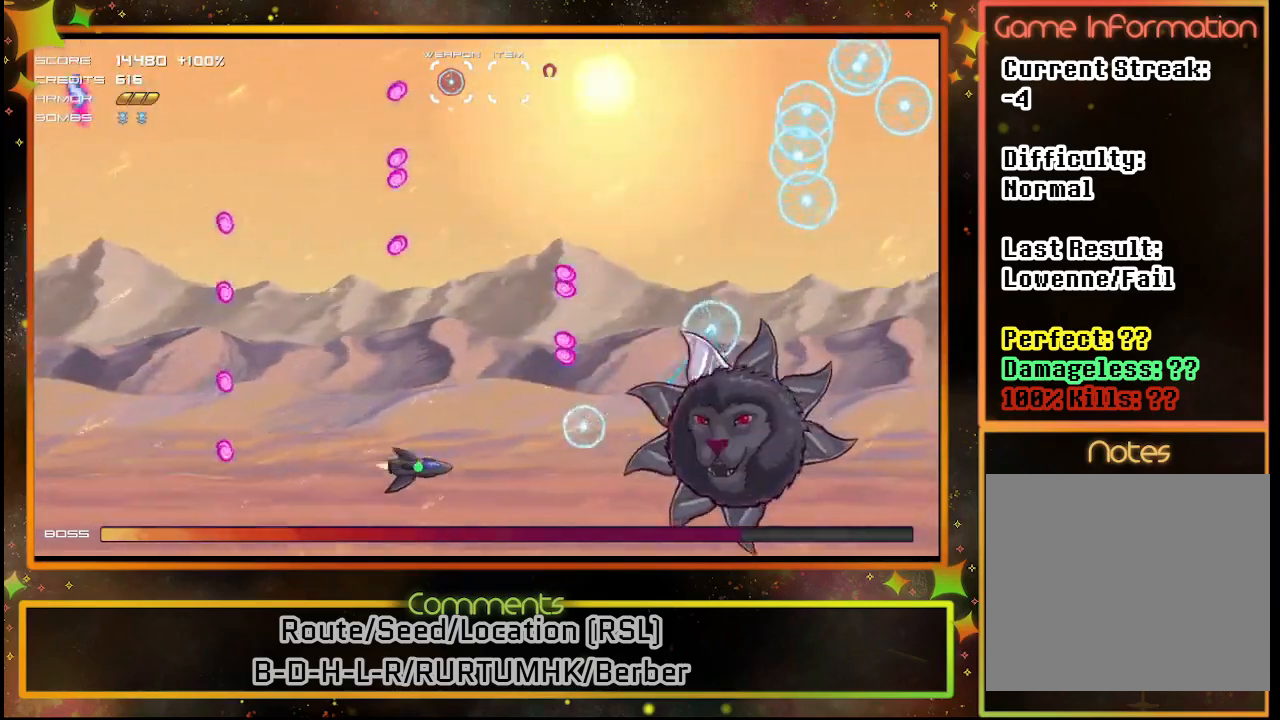
{"buttons": ["SQUARE", "DPAD_RIGHT"], "left_stick": "center", "events": [[50, "DPAD_DOWN", "up"], [433, "DPAD_RIGHT", "down"]]}
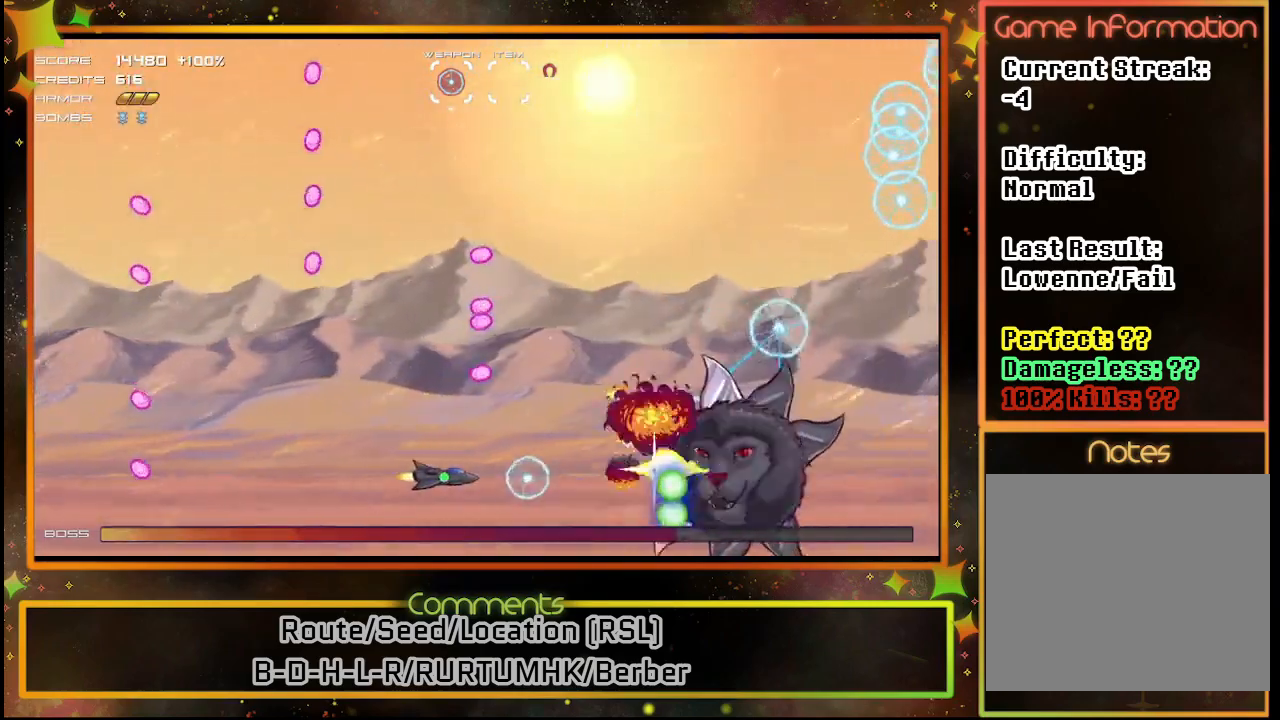
{"buttons": ["SQUARE", "DPAD_UP"], "left_stick": "center", "events": [[67, "DPAD_RIGHT", "up"], [150, "DPAD_UP", "down"], [350, "DPAD_UP", "up"], [500, "DPAD_UP", "down"]]}
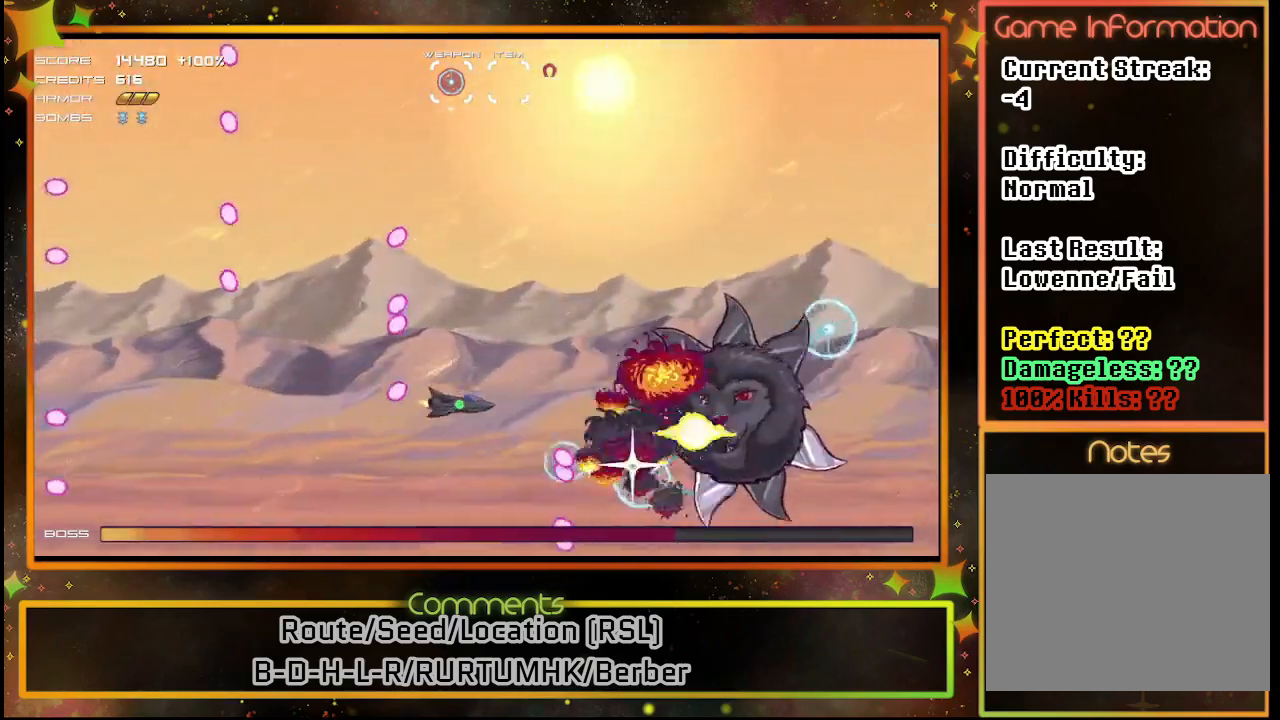
{"buttons": ["SQUARE", "DPAD_UP"], "left_stick": "center", "events": [[67, "DPAD_LEFT", "down"], [233, "DPAD_LEFT", "up"]]}
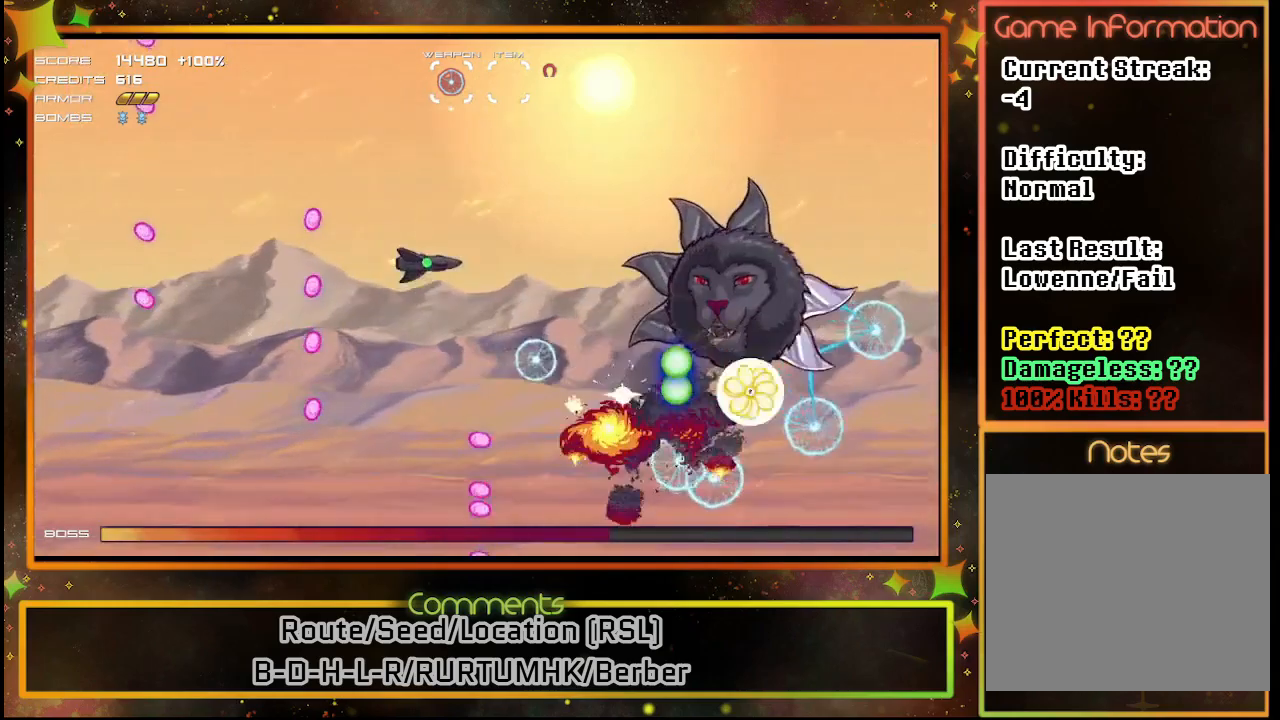
{"buttons": ["SQUARE", "DPAD_UP"], "left_stick": "center", "events": [[33, "DPAD_LEFT", "down"], [217, "DPAD_LEFT", "up"], [333, "DPAD_UP", "up"], [500, "DPAD_UP", "down"]]}
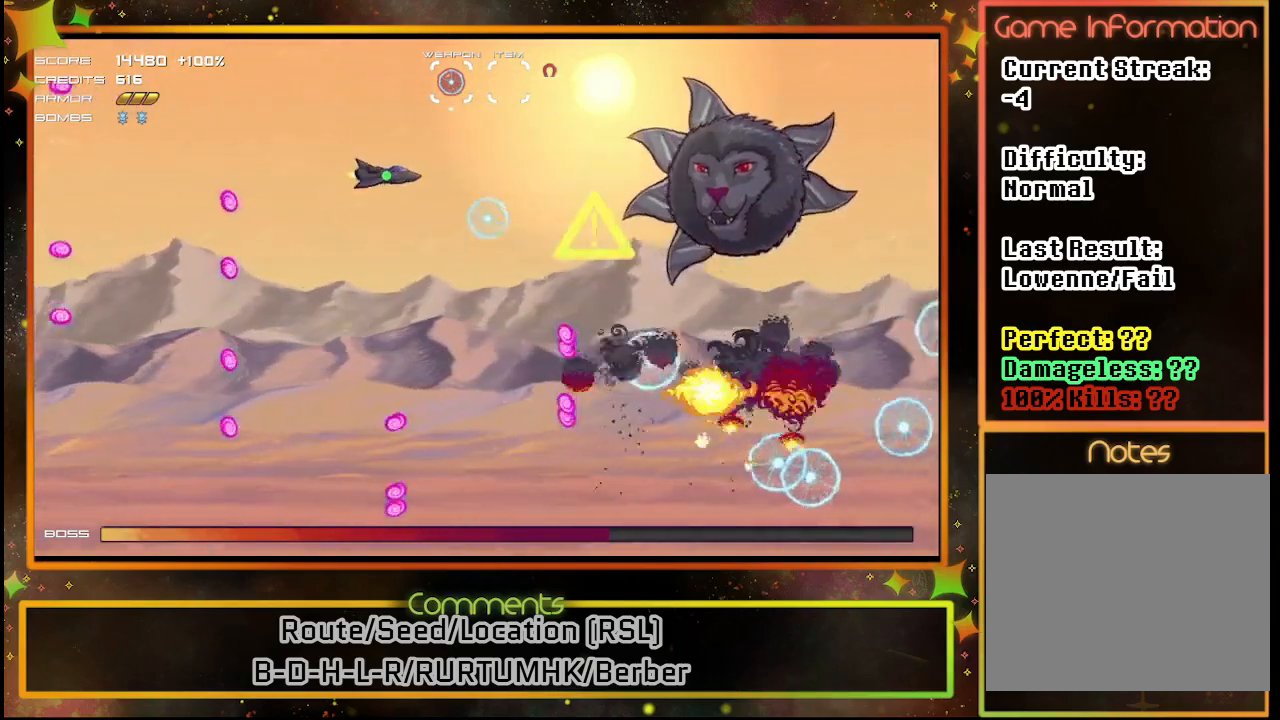
{"buttons": ["SQUARE", "DPAD_DOWN", "DPAD_RIGHT"], "left_stick": "center", "events": [[150, "DPAD_UP", "up"], [367, "DPAD_DOWN", "down"], [500, "DPAD_RIGHT", "down"]]}
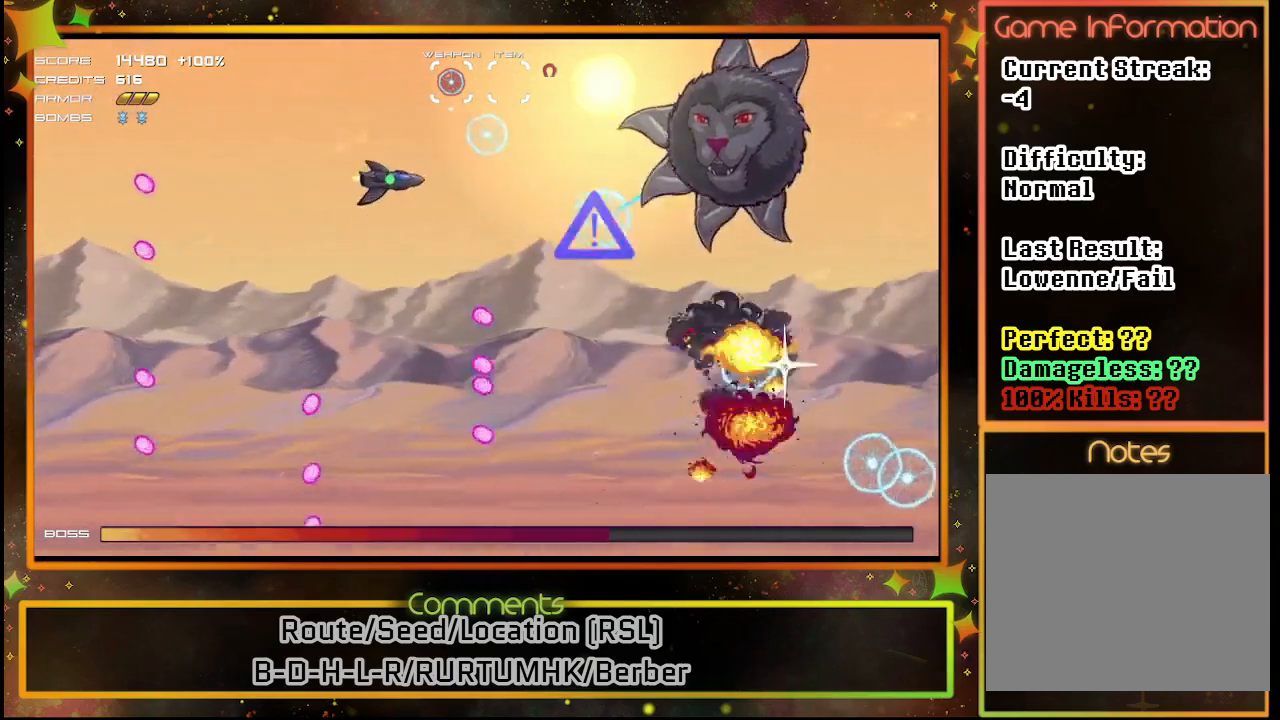
{"buttons": ["SQUARE"], "left_stick": "center", "events": [[133, "DPAD_DOWN", "up"], [167, "DPAD_RIGHT", "up"], [333, "DPAD_DOWN", "down"], [450, "DPAD_DOWN", "up"]]}
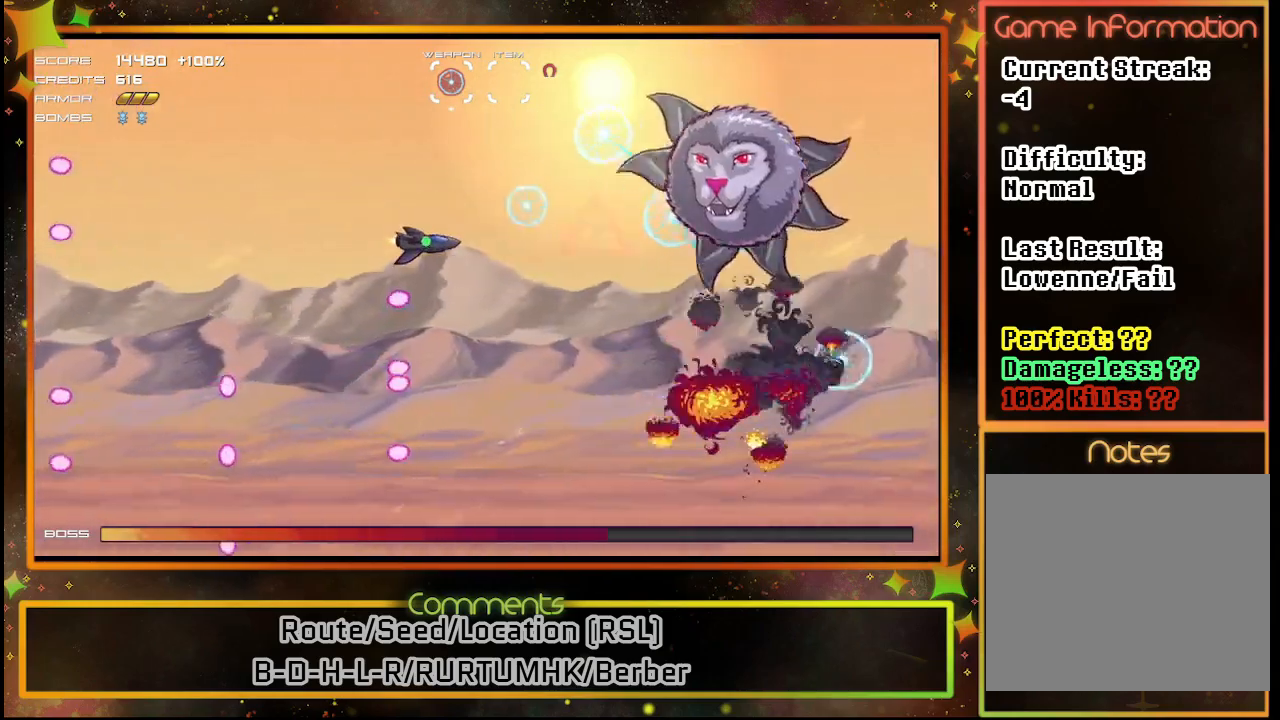
{"buttons": ["SQUARE", "DPAD_LEFT"], "left_stick": "center", "events": [[250, "DPAD_UP", "down"], [267, "DPAD_LEFT", "down"], [483, "DPAD_UP", "up"]]}
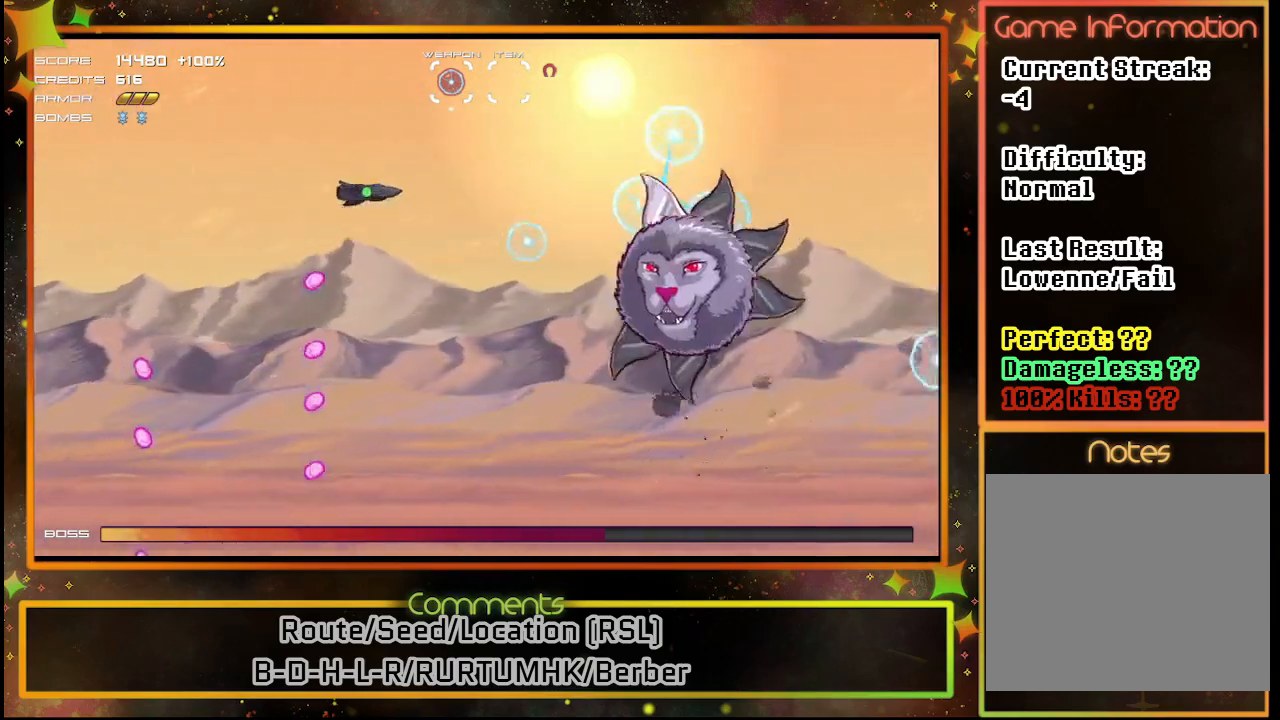
{"buttons": ["SQUARE"], "left_stick": "center", "events": [[100, "DPAD_LEFT", "up"]]}
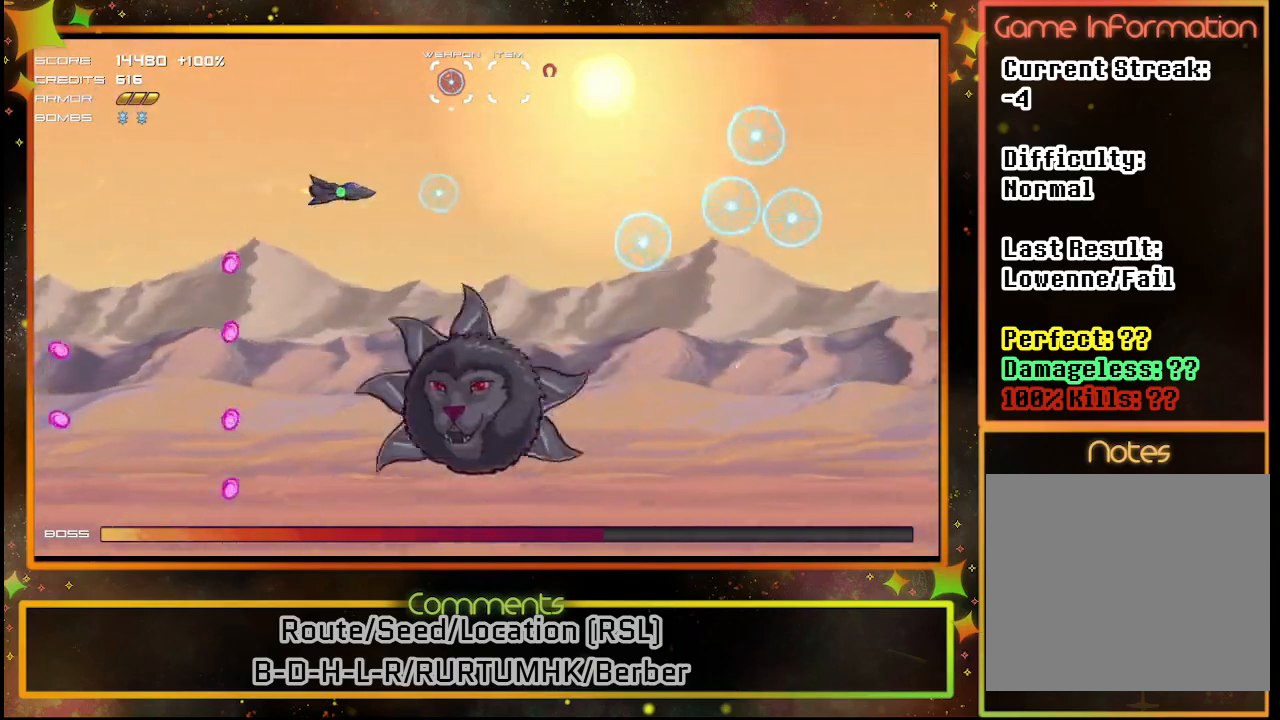
{"buttons": ["SQUARE", "DPAD_DOWN", "DPAD_RIGHT"], "left_stick": "center", "events": [[83, "DPAD_RIGHT", "down"], [100, "DPAD_DOWN", "down"]]}
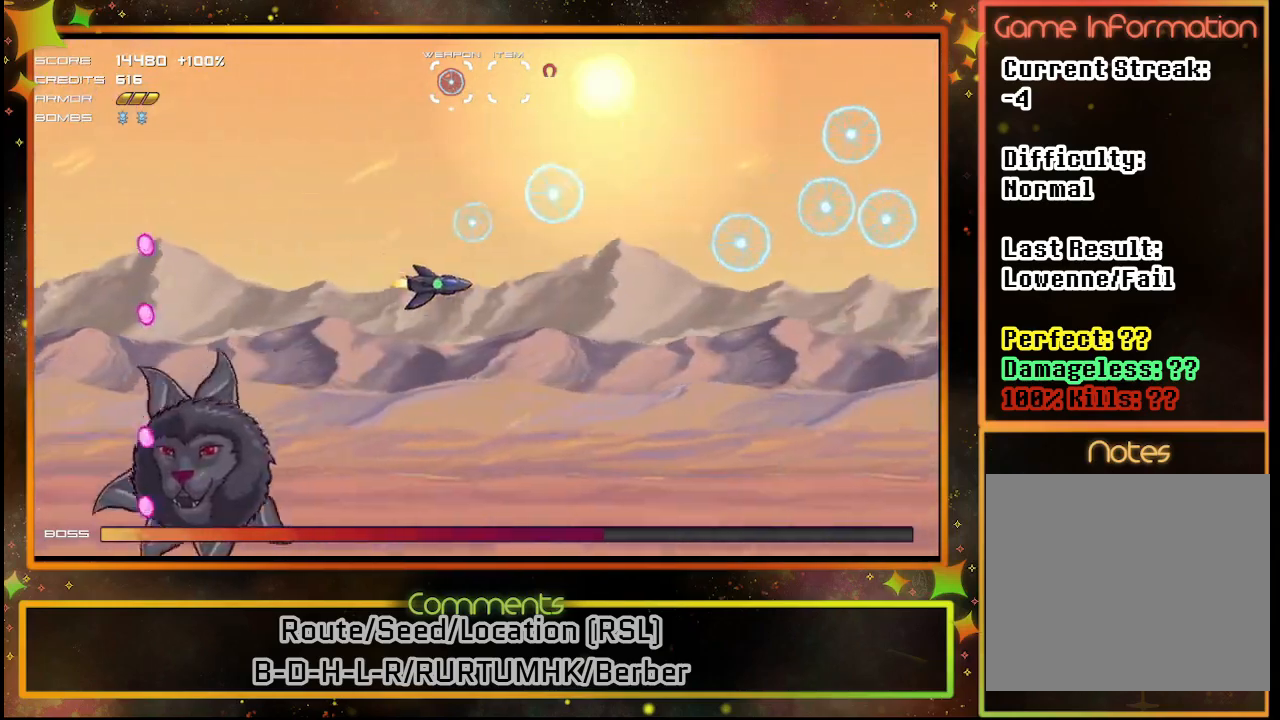
{"buttons": ["SQUARE", "DPAD_RIGHT"], "left_stick": "center", "events": [[67, "DPAD_RIGHT", "up"], [150, "DPAD_DOWN", "up"], [500, "DPAD_RIGHT", "down"]]}
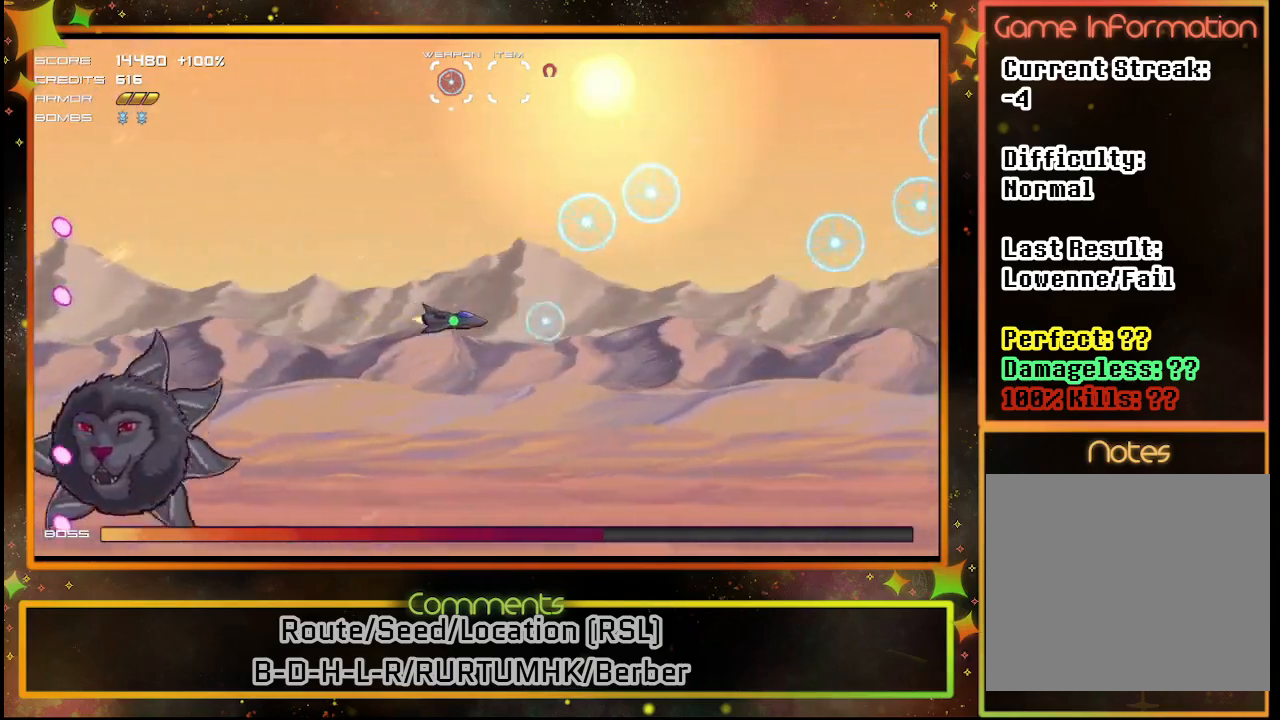
{"buttons": ["SQUARE"], "left_stick": "center", "events": [[100, "DPAD_UP", "down"], [450, "DPAD_RIGHT", "up"], [500, "DPAD_UP", "up"]]}
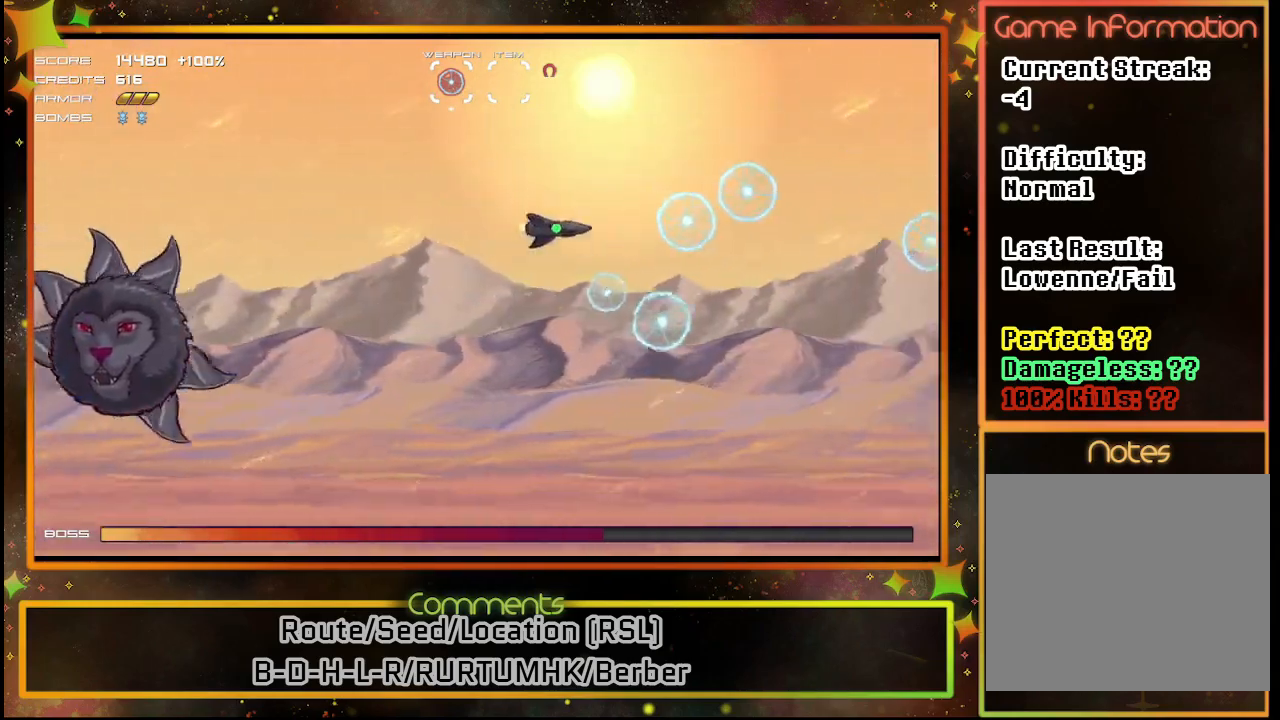
{"buttons": ["SQUARE"], "left_stick": "center", "events": [[83, "DPAD_DOWN", "down"], [267, "DPAD_DOWN", "up"], [267, "DPAD_LEFT", "down"], [300, "DPAD_LEFT", "up"]]}
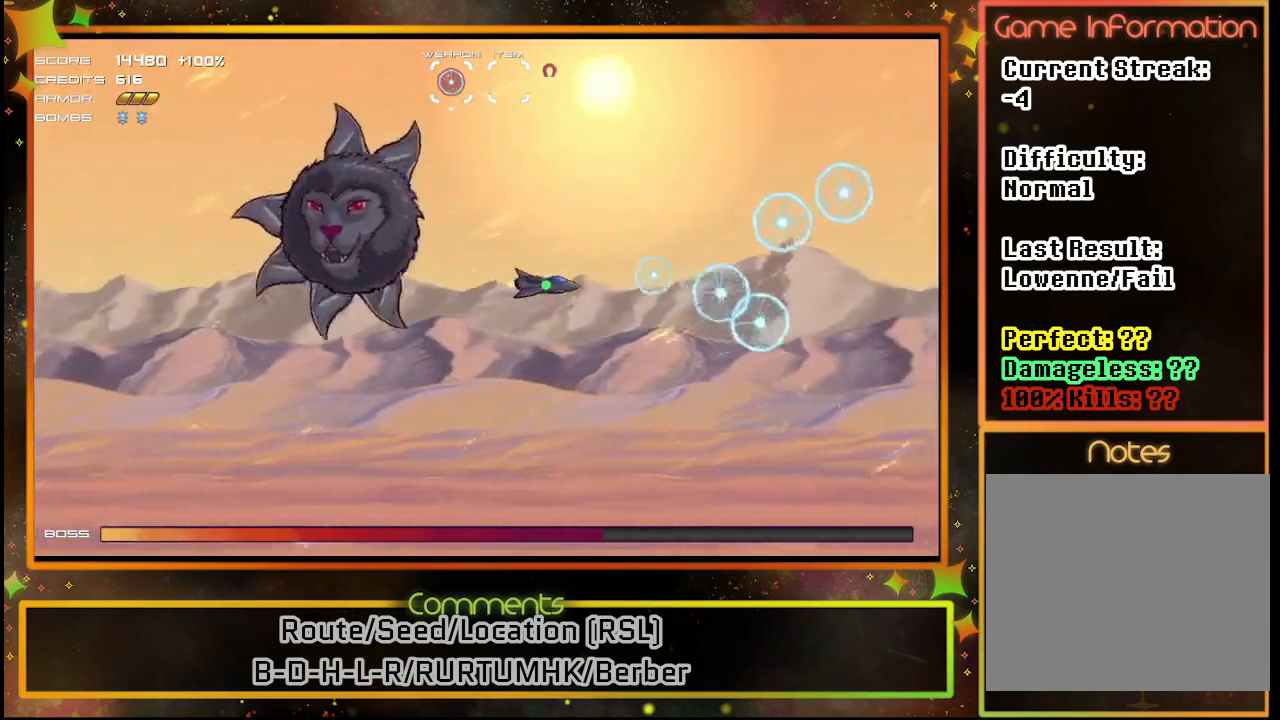
{"buttons": ["SQUARE", "DPAD_UP"], "left_stick": "center", "events": [[17, "DPAD_DOWN", "down"], [133, "DPAD_DOWN", "up"], [183, "DPAD_LEFT", "down"], [417, "DPAD_LEFT", "up"], [417, "DPAD_UP", "down"]]}
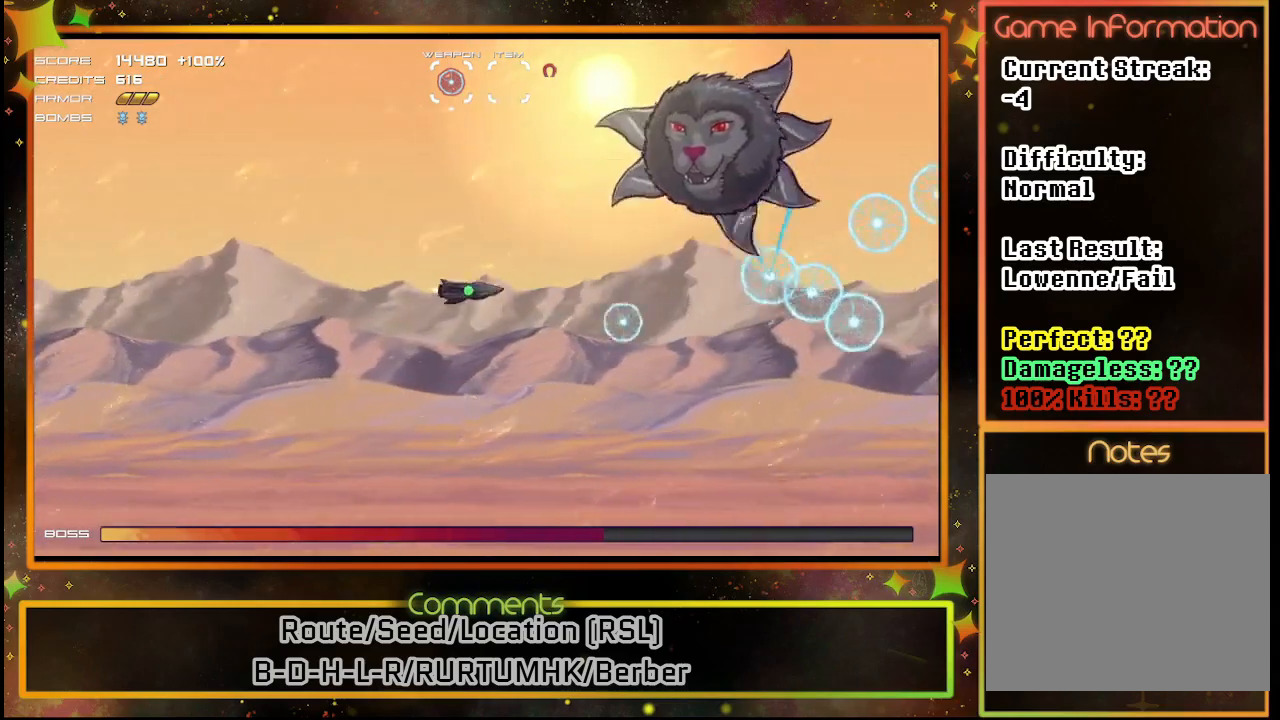
{"buttons": ["SQUARE"], "left_stick": "center", "events": [[117, "DPAD_UP", "up"], [250, "DPAD_DOWN", "down"], [400, "DPAD_DOWN", "up"]]}
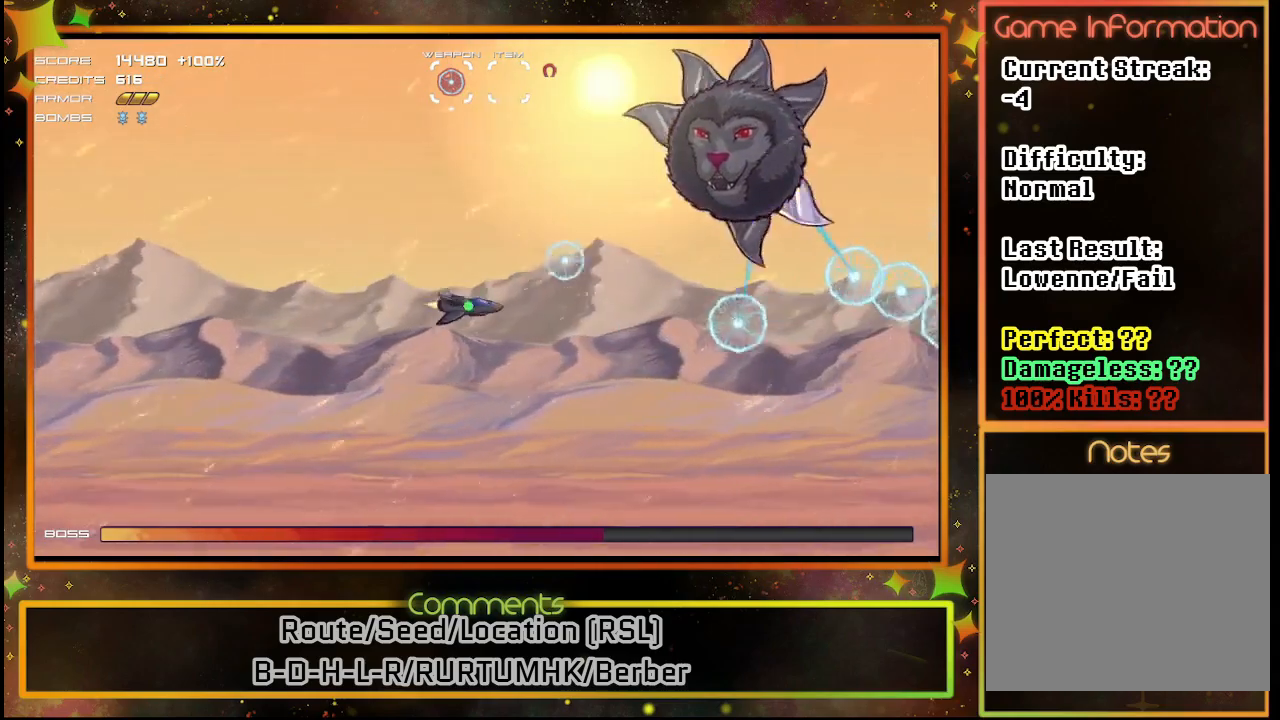
{"buttons": ["SQUARE"], "left_stick": "center", "events": [[300, "DPAD_DOWN", "down"], [500, "DPAD_DOWN", "up"]]}
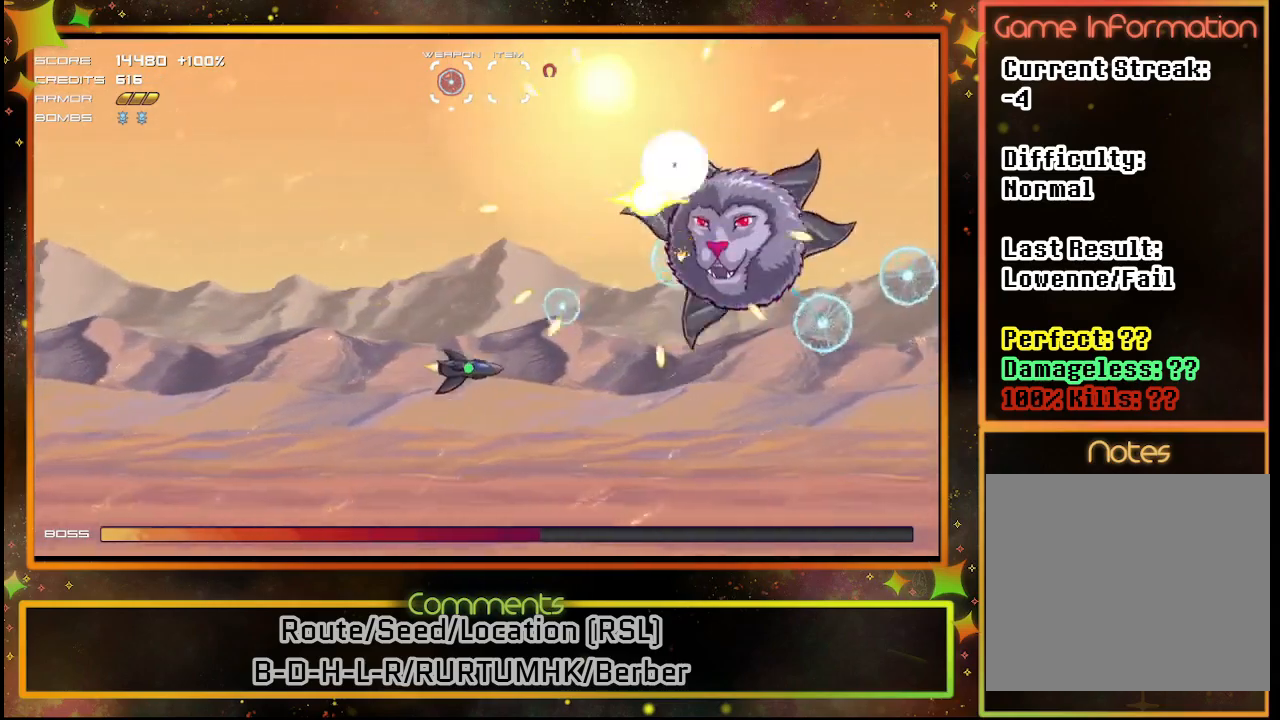
{"buttons": ["SQUARE", "DPAD_DOWN"], "left_stick": "center", "events": [[117, "DPAD_DOWN", "down"], [250, "DPAD_DOWN", "up"], [383, "DPAD_DOWN", "down"]]}
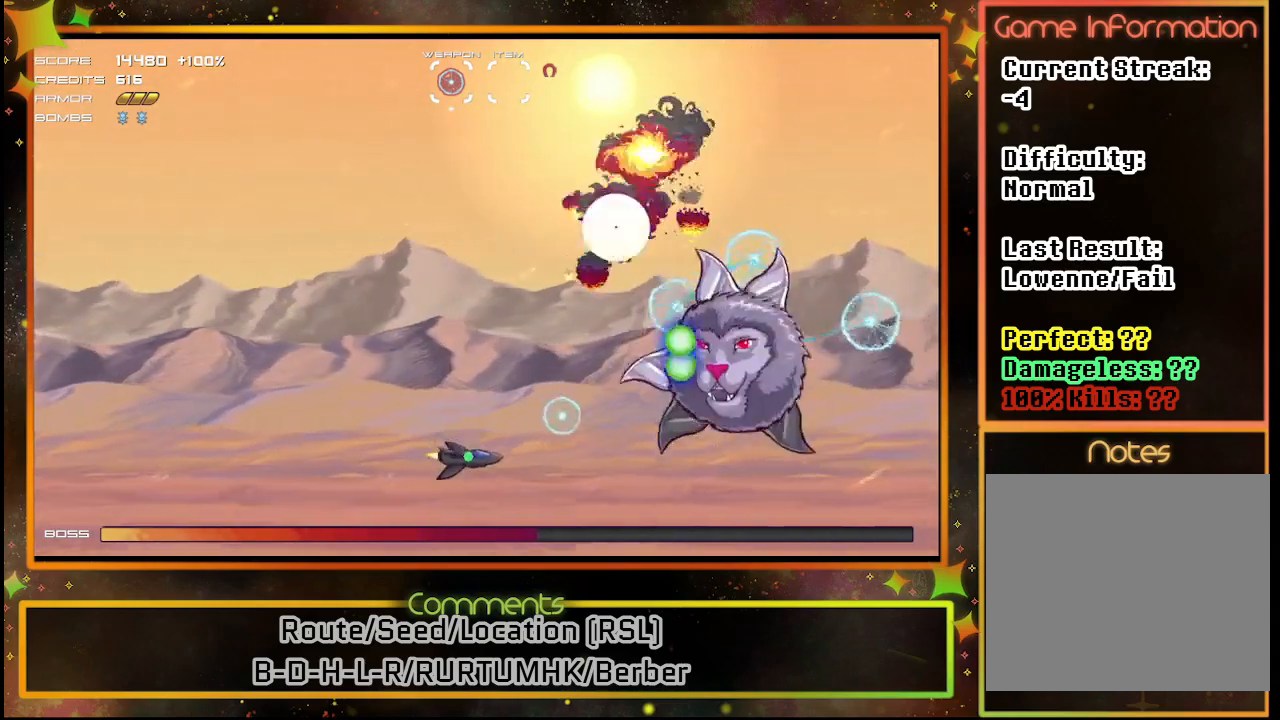
{"buttons": ["SQUARE"], "left_stick": "center", "events": [[17, "DPAD_DOWN", "up"], [183, "DPAD_LEFT", "down"], [250, "DPAD_UP", "down"], [333, "DPAD_UP", "up"], [467, "DPAD_LEFT", "up"]]}
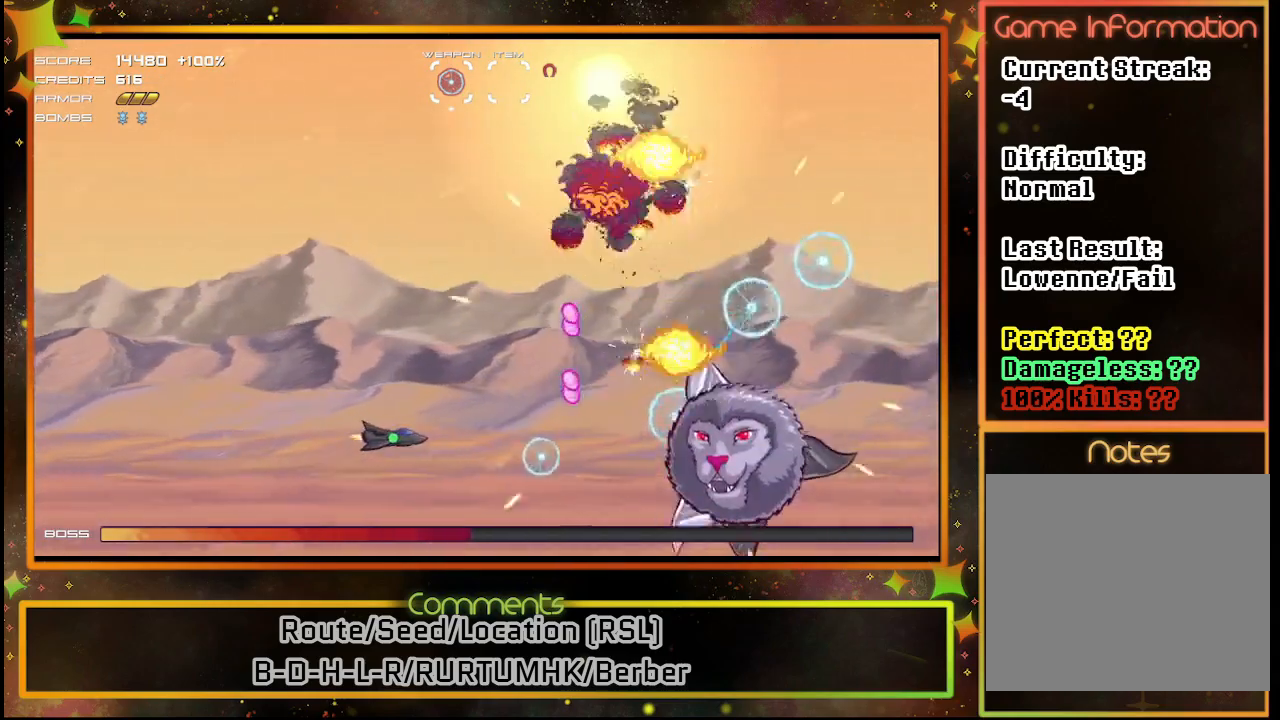
{"buttons": ["SQUARE", "DPAD_RIGHT"], "left_stick": "center", "events": [[133, "DPAD_DOWN", "down"], [300, "DPAD_RIGHT", "down"], [317, "DPAD_DOWN", "up"]]}
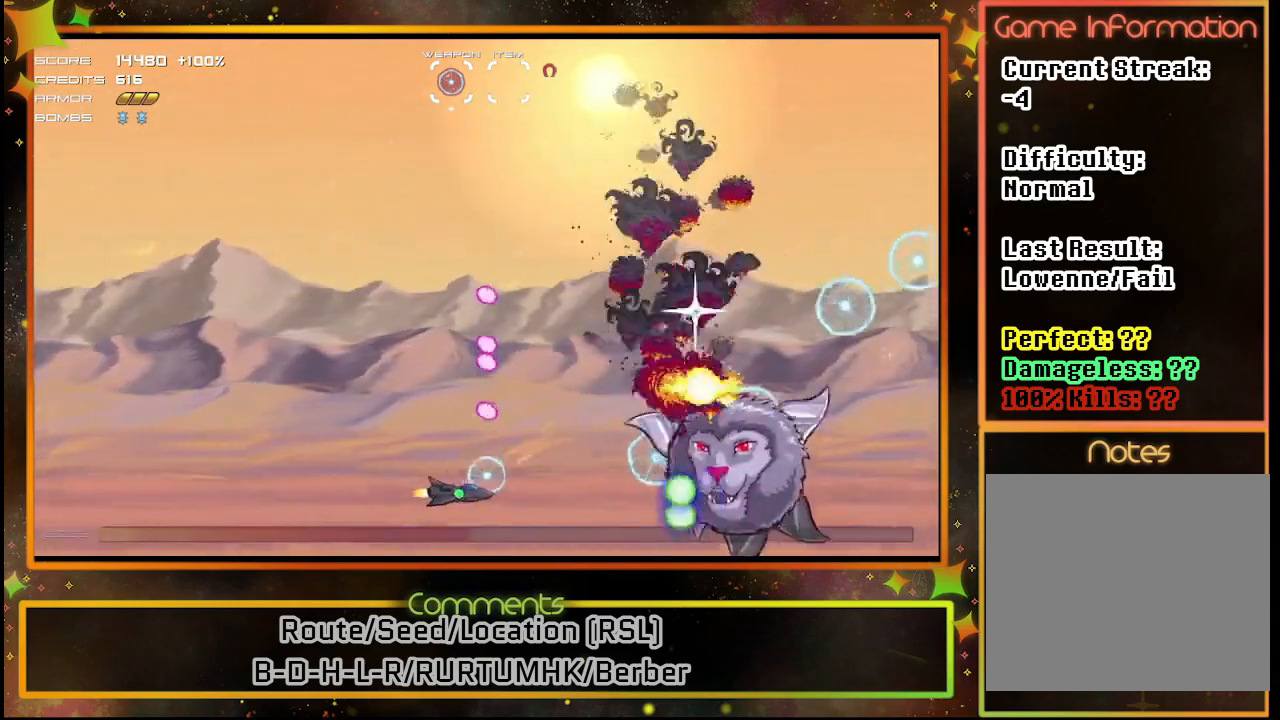
{"buttons": ["SQUARE", "DPAD_UP", "DPAD_LEFT"], "left_stick": "center", "events": [[117, "DPAD_RIGHT", "up"], [117, "DPAD_UP", "down"], [367, "DPAD_LEFT", "down"]]}
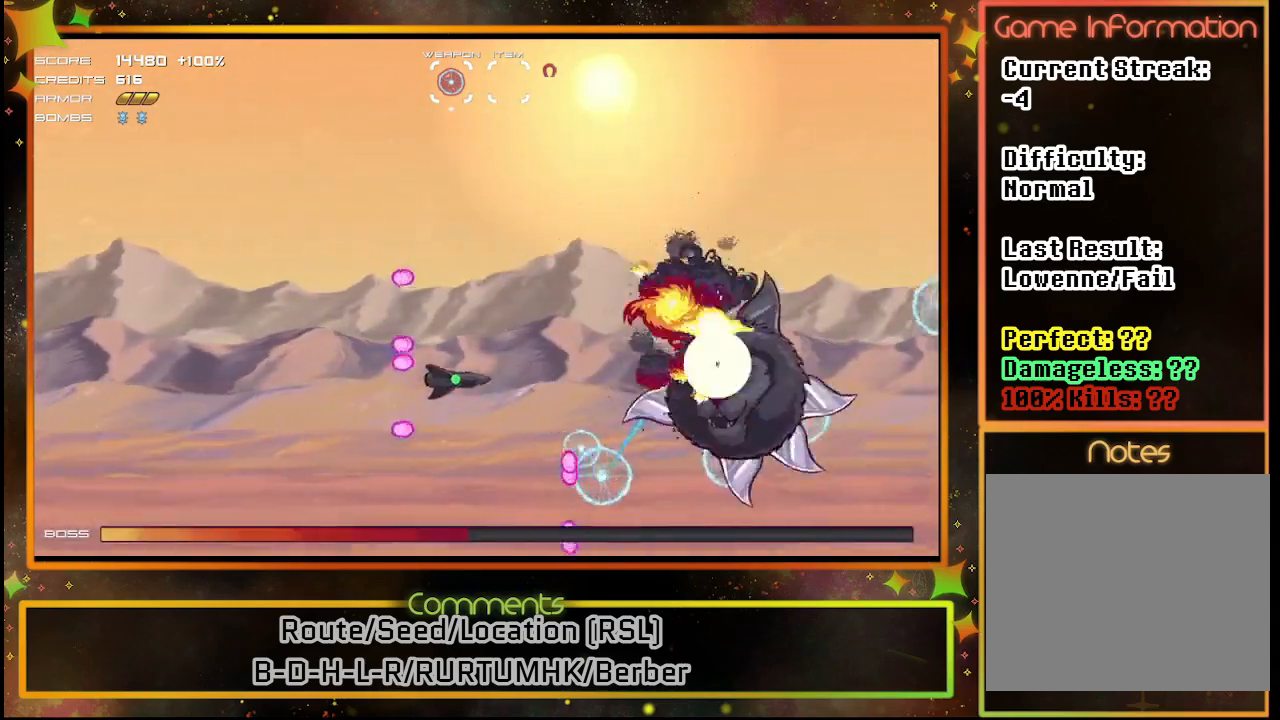
{"buttons": ["SQUARE", "DPAD_UP"], "left_stick": "center", "events": [[17, "DPAD_LEFT", "up"]]}
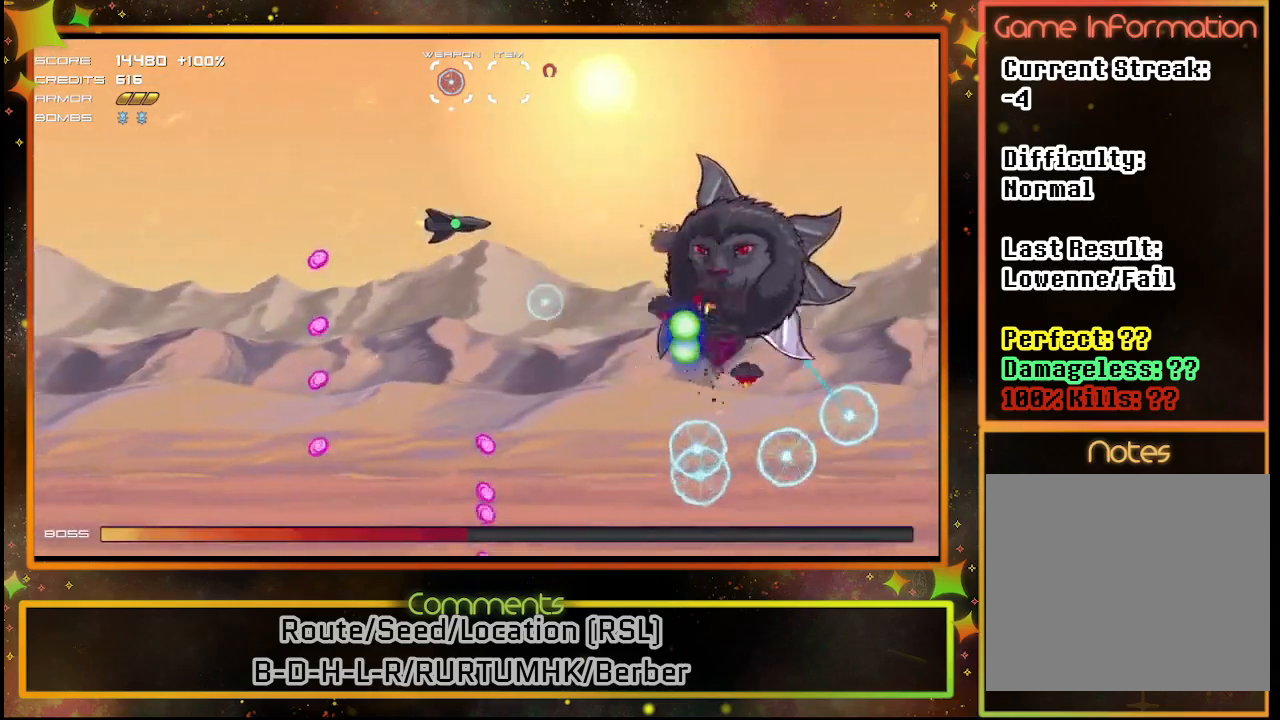
{"buttons": ["SQUARE"], "left_stick": "center", "events": [[33, "DPAD_LEFT", "down"], [300, "DPAD_UP", "up"], [317, "DPAD_LEFT", "up"], [367, "DPAD_LEFT", "down"], [450, "DPAD_LEFT", "up"]]}
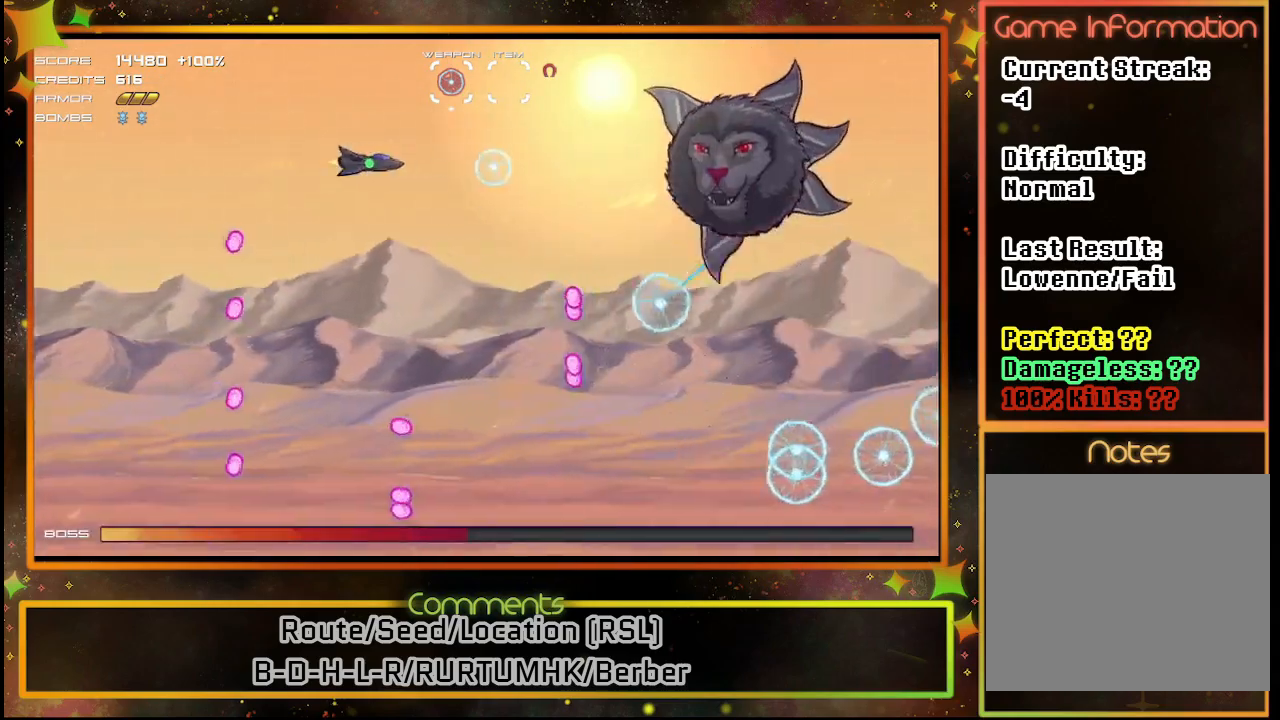
{"buttons": ["SQUARE", "DPAD_DOWN"], "left_stick": "center", "events": [[133, "DPAD_RIGHT", "down"], [267, "DPAD_RIGHT", "up"], [483, "DPAD_DOWN", "down"]]}
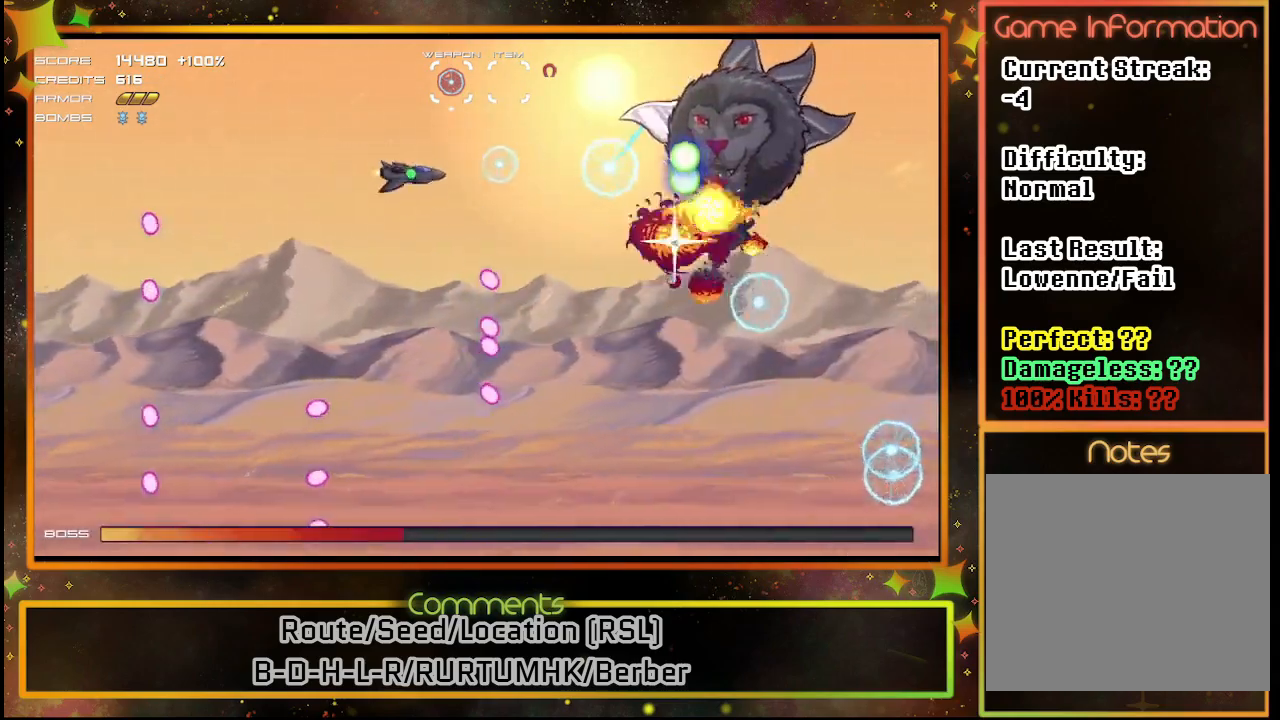
{"buttons": ["SQUARE", "DPAD_DOWN"], "left_stick": "center", "events": [[100, "DPAD_DOWN", "up"], [333, "DPAD_RIGHT", "down"], [417, "DPAD_DOWN", "down"], [483, "DPAD_RIGHT", "up"]]}
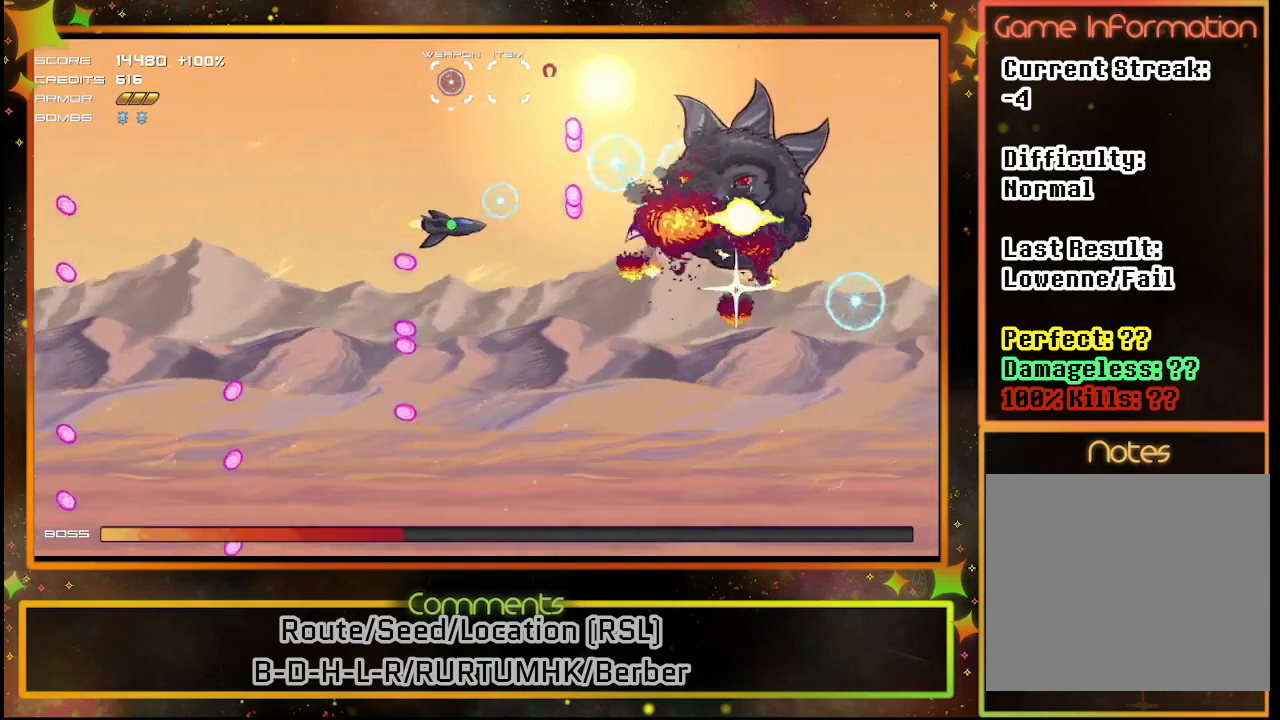
{"buttons": ["SQUARE", "DPAD_DOWN"], "left_stick": "center", "events": []}
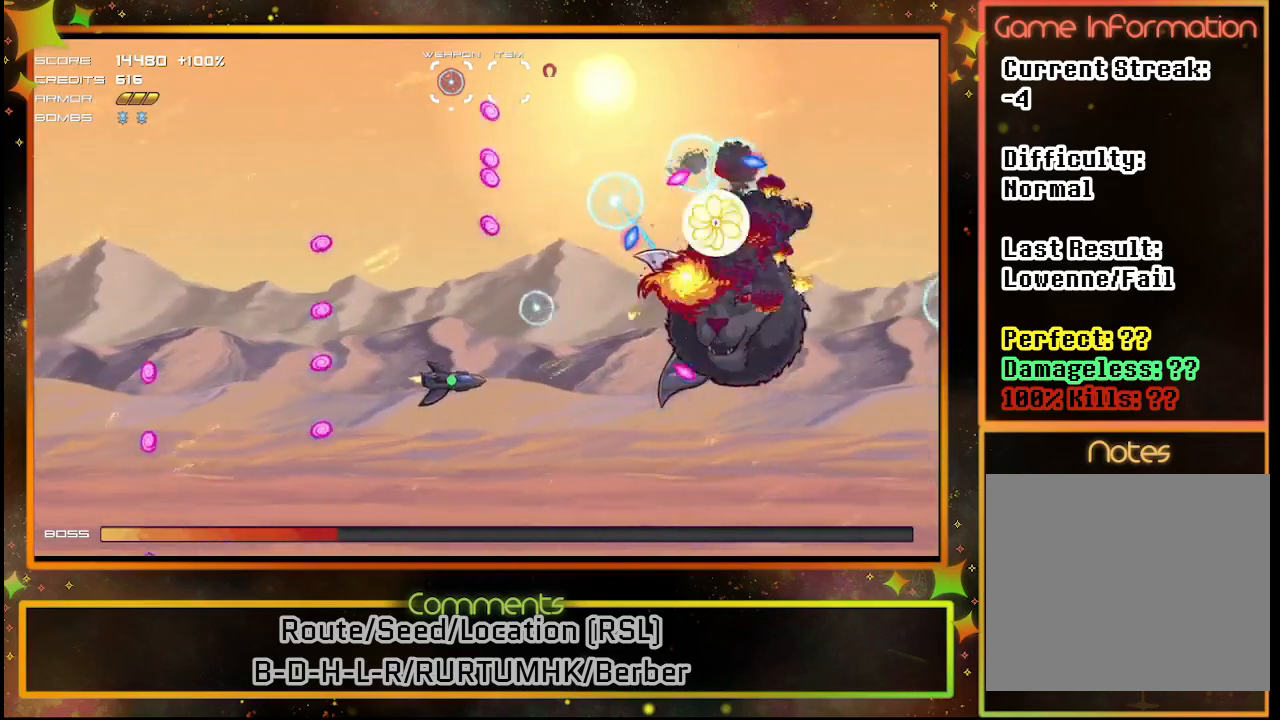
{"buttons": ["SQUARE"], "left_stick": "center", "events": [[33, "DPAD_DOWN", "up"], [150, "DPAD_LEFT", "down"], [217, "DPAD_DOWN", "down"], [250, "DPAD_LEFT", "up"], [350, "DPAD_DOWN", "up"]]}
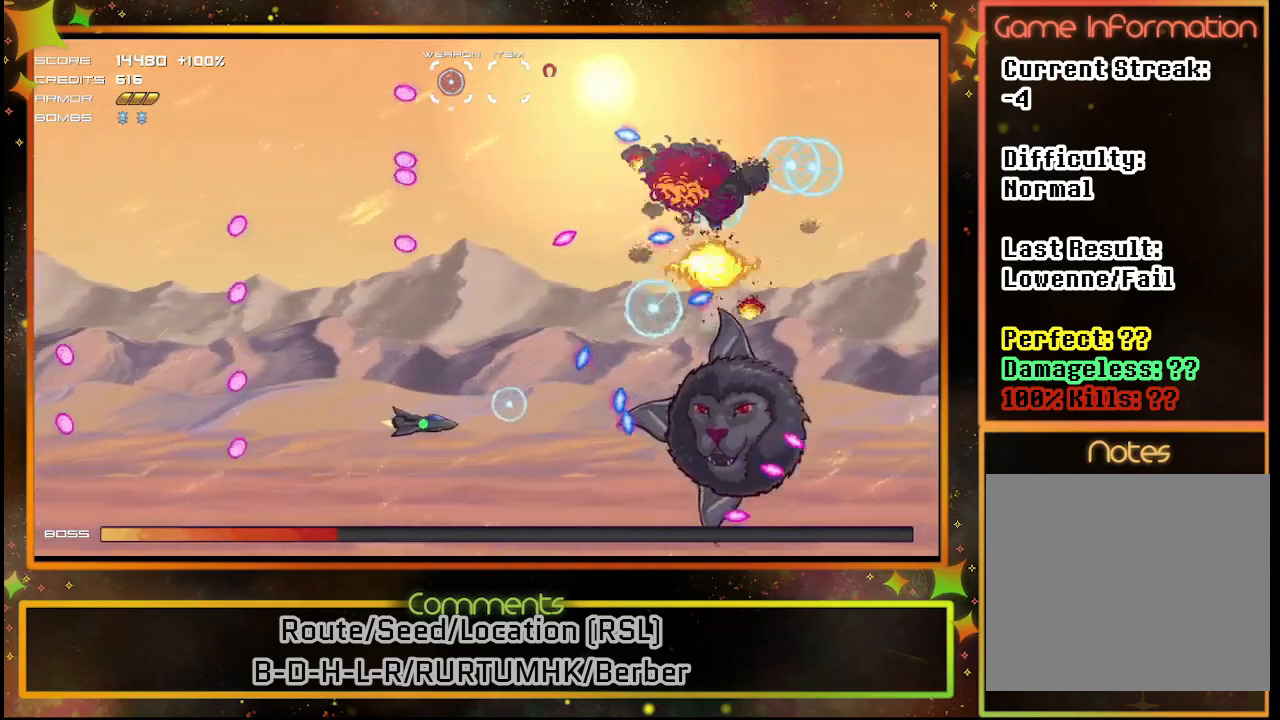
{"buttons": ["SQUARE"], "left_stick": "center", "events": [[83, "DPAD_DOWN", "down"], [217, "DPAD_DOWN", "up"]]}
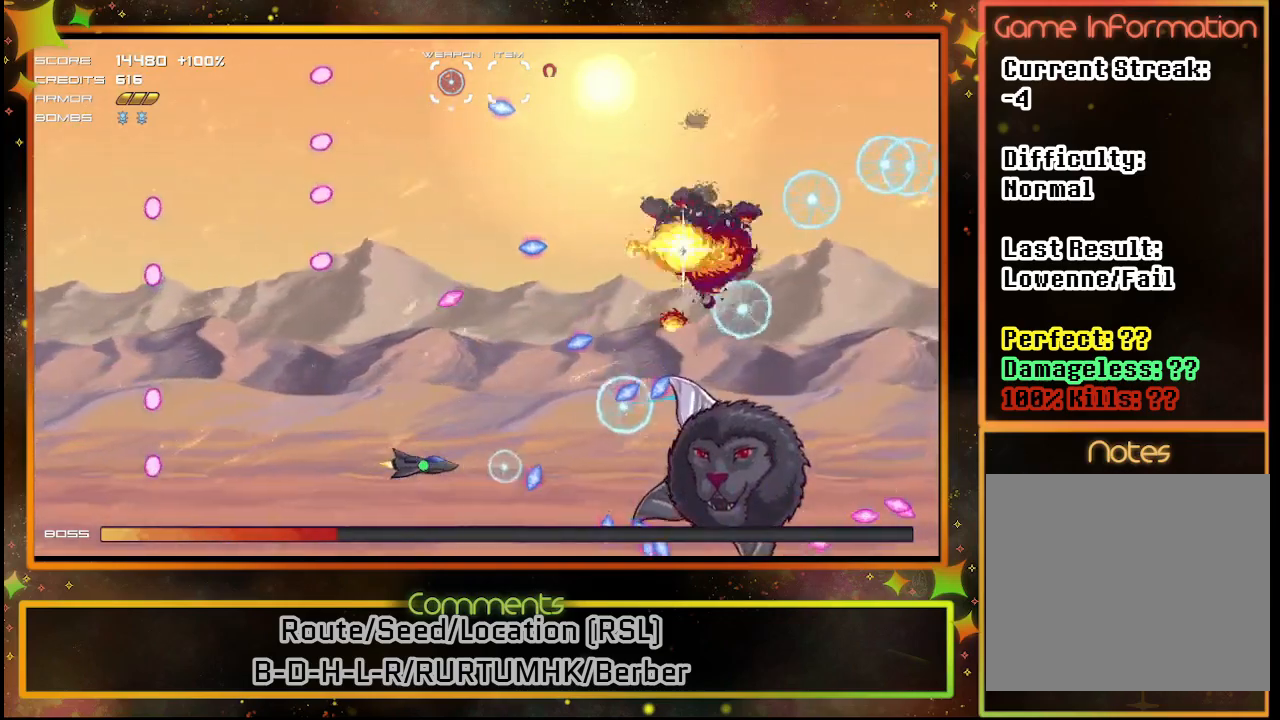
{"buttons": ["SQUARE", "DPAD_UP", "DPAD_LEFT"], "left_stick": "center", "events": [[300, "DPAD_LEFT", "down"], [333, "DPAD_UP", "down"]]}
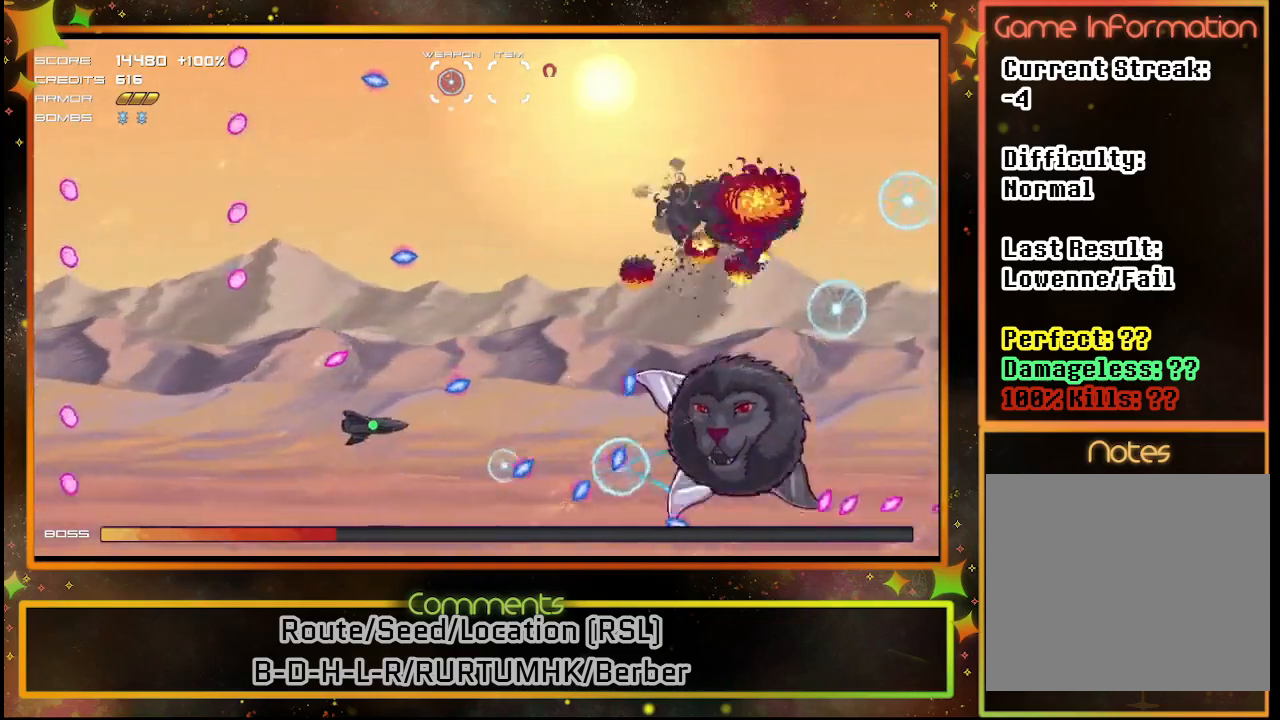
{"buttons": ["SQUARE", "DPAD_UP"], "left_stick": "center", "events": [[50, "DPAD_LEFT", "up"]]}
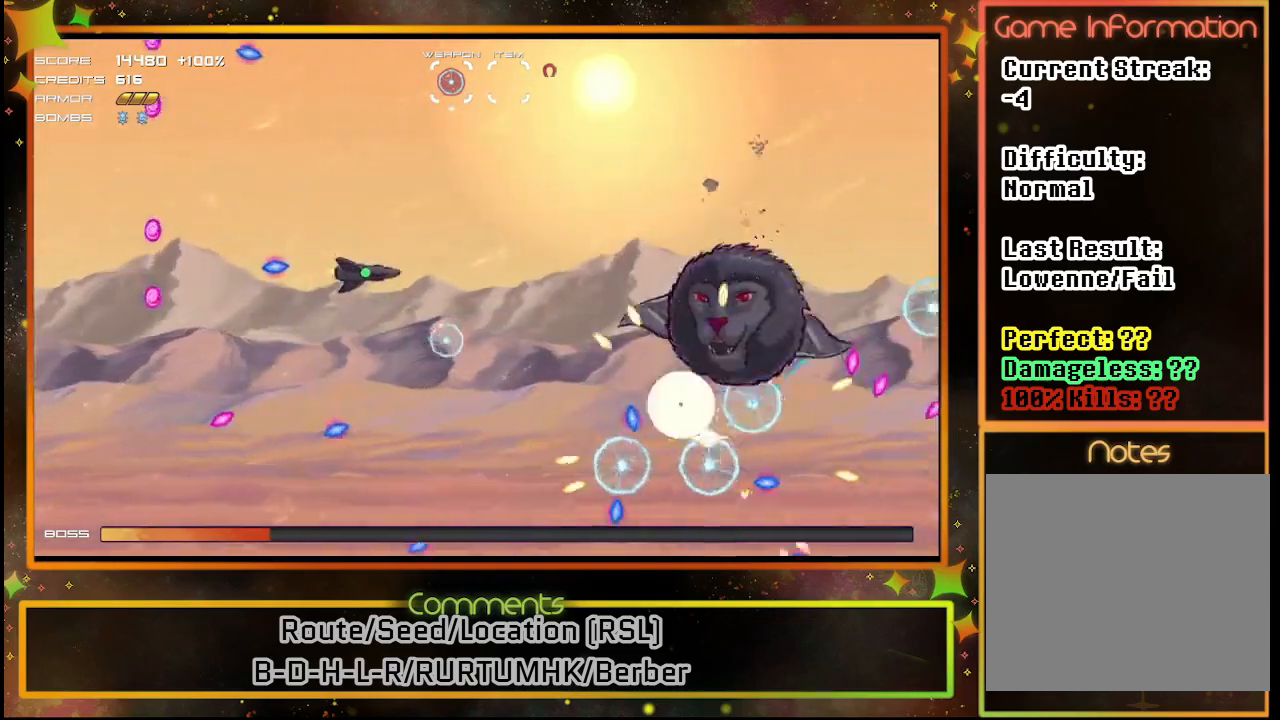
{"buttons": ["SQUARE", "DPAD_UP"], "left_stick": "center", "events": []}